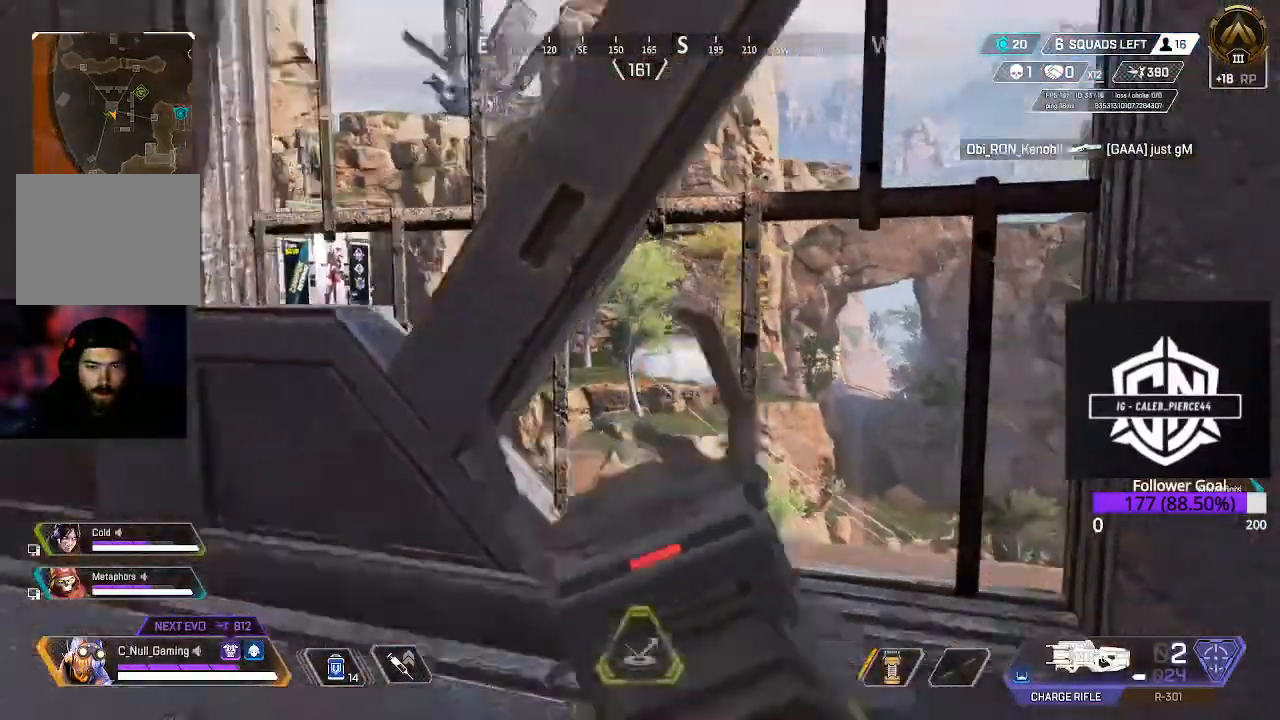
Gameplay with a controller (Xbox layout); each line is a JSON object with the inputs held at the frame after it. "events" lists button and stick changes between this image and that frame as [ms after this image, input, new state], when the widget could be followed in between.
{"buttons": ["B"], "left_stick": "down", "right_stick": "center", "events": [[100, "right_stick", "down"], [167, "right_stick", "down-right"], [267, "right_stick", "right"], [383, "right_stick", "center"], [433, "B", "down"], [450, "left_stick", "down"]]}
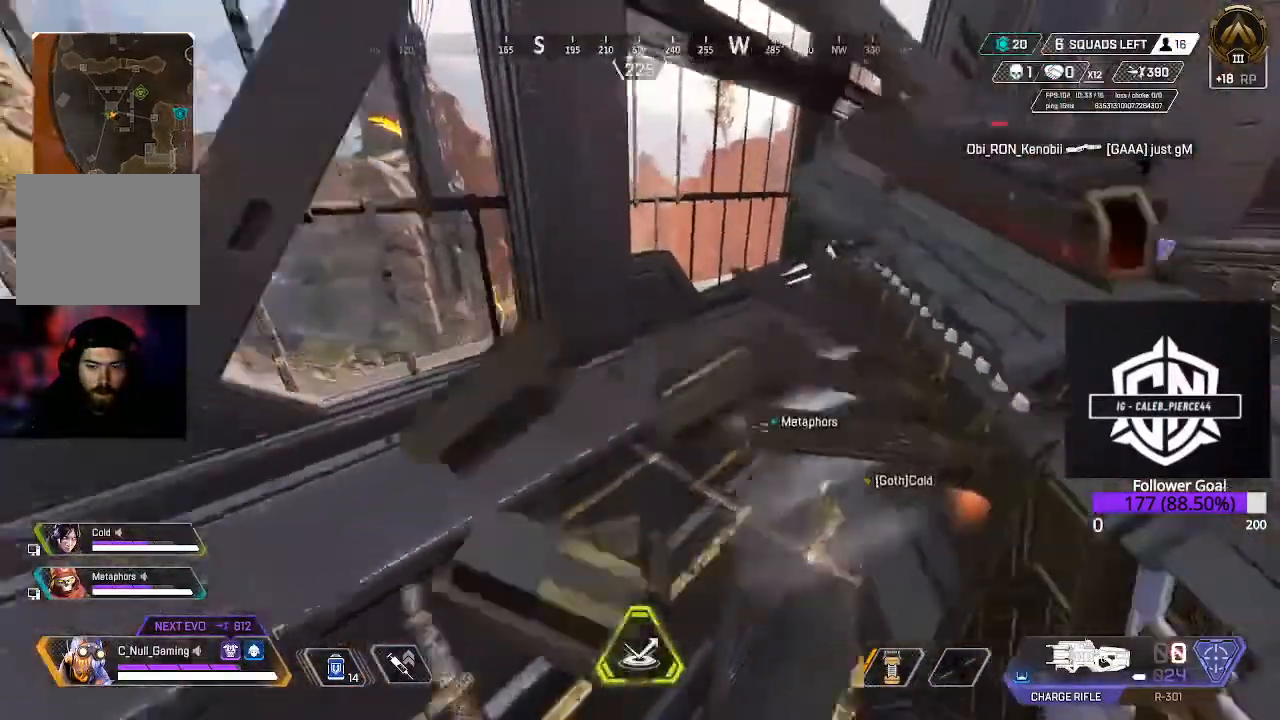
{"buttons": [], "left_stick": "down-right", "right_stick": "center", "events": [[117, "B", "up"], [233, "right_stick", "down-right"], [283, "right_stick", "right"], [300, "left_stick", "down-right"], [400, "right_stick", "center"]]}
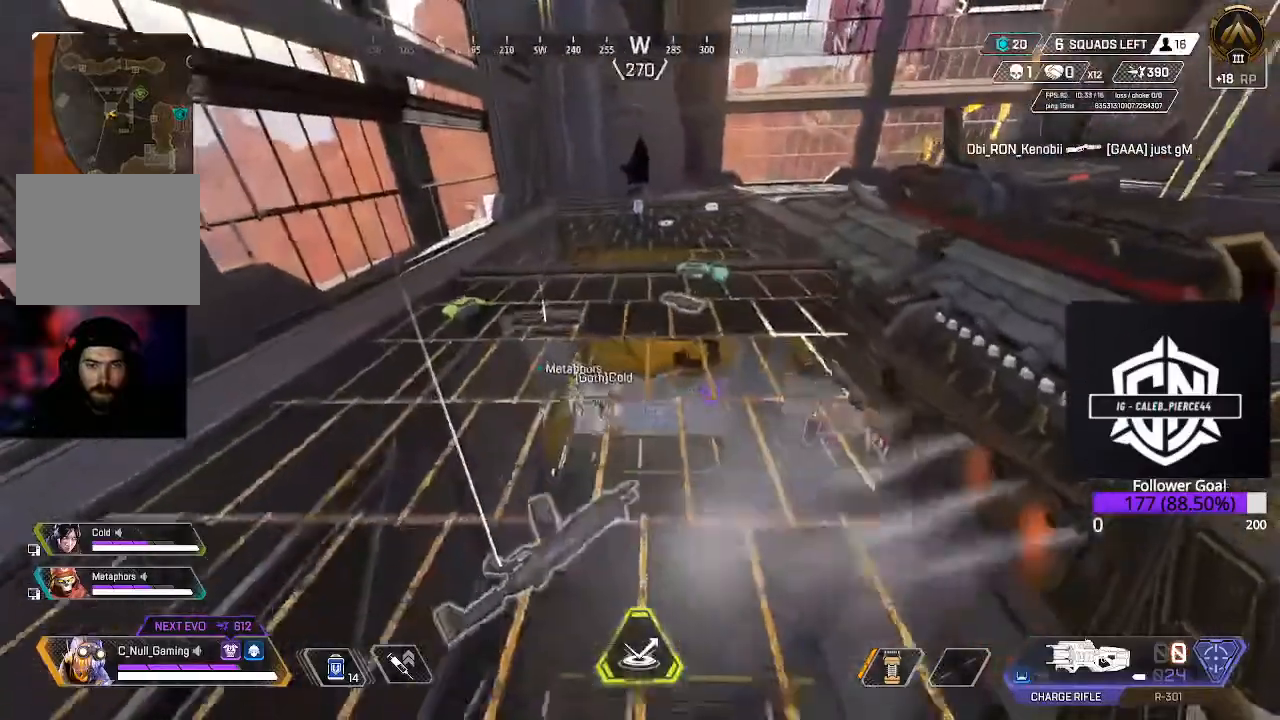
{"buttons": [], "left_stick": "up-right", "right_stick": "center", "events": [[350, "left_stick", "right"], [450, "left_stick", "up-right"]]}
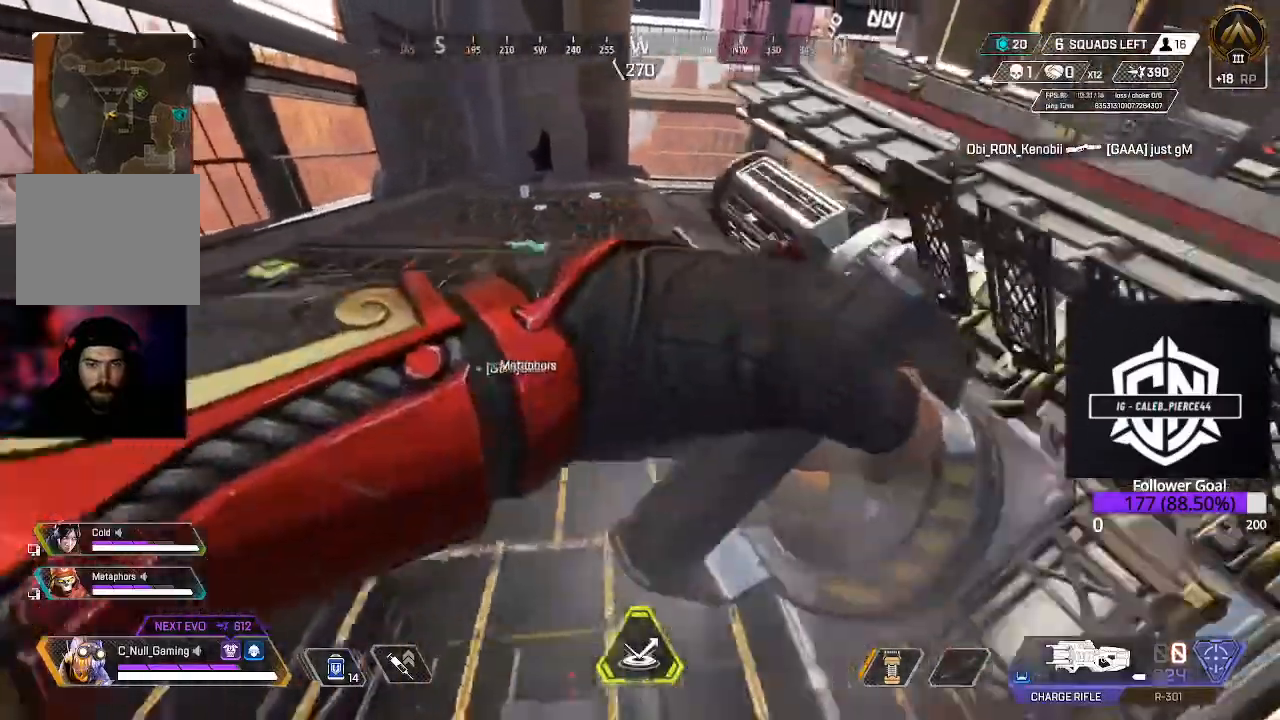
{"buttons": [], "left_stick": "center", "right_stick": "left", "events": [[133, "right_stick", "down-left"], [183, "left_stick", "center"], [217, "right_stick", "left"]]}
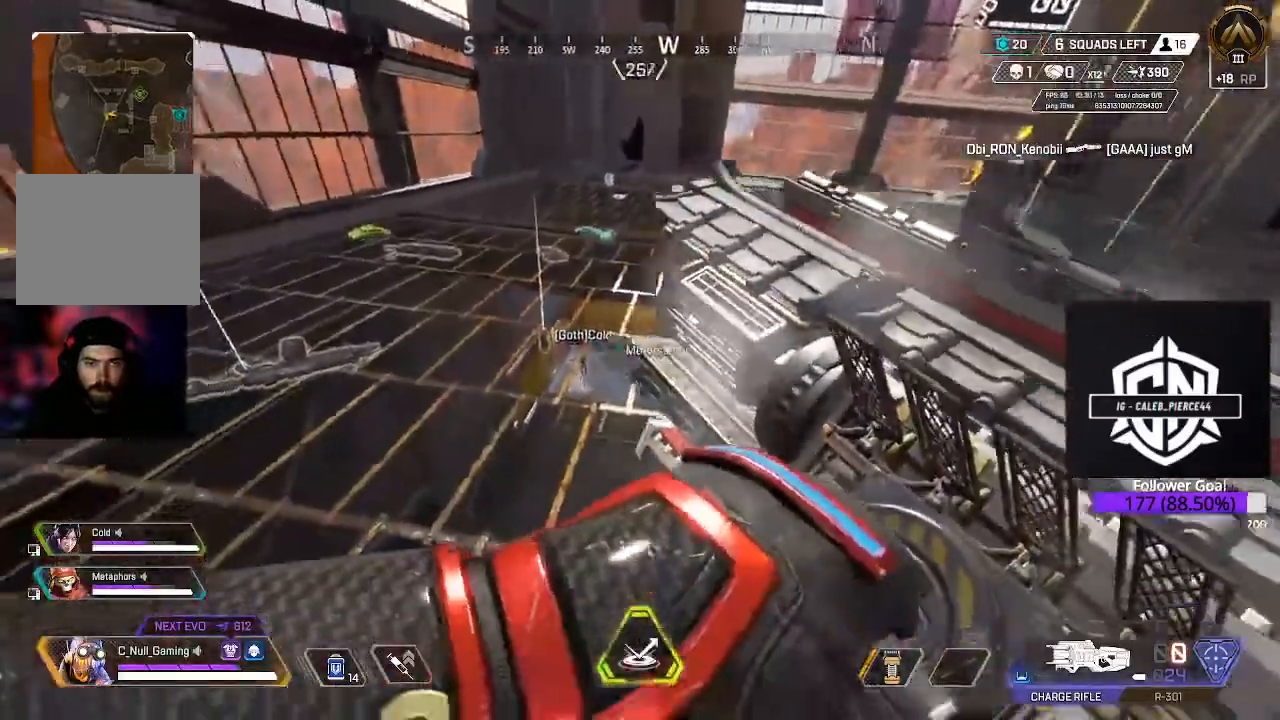
{"buttons": [], "left_stick": "right", "right_stick": "center", "events": [[100, "right_stick", "center"], [167, "left_stick", "up-left"], [300, "left_stick", "center"], [367, "left_stick", "right"]]}
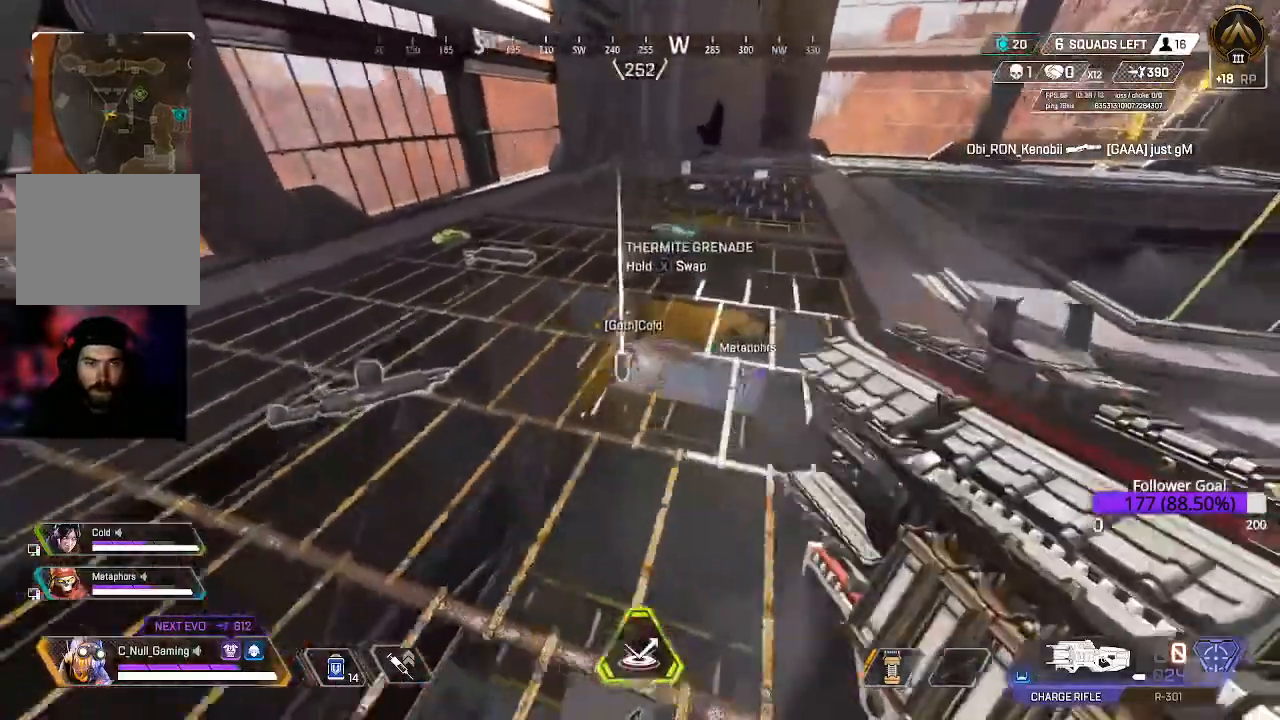
{"buttons": [], "left_stick": "left", "right_stick": "center", "events": [[183, "left_stick", "center"], [283, "right_stick", "left"], [300, "left_stick", "left"], [483, "right_stick", "center"]]}
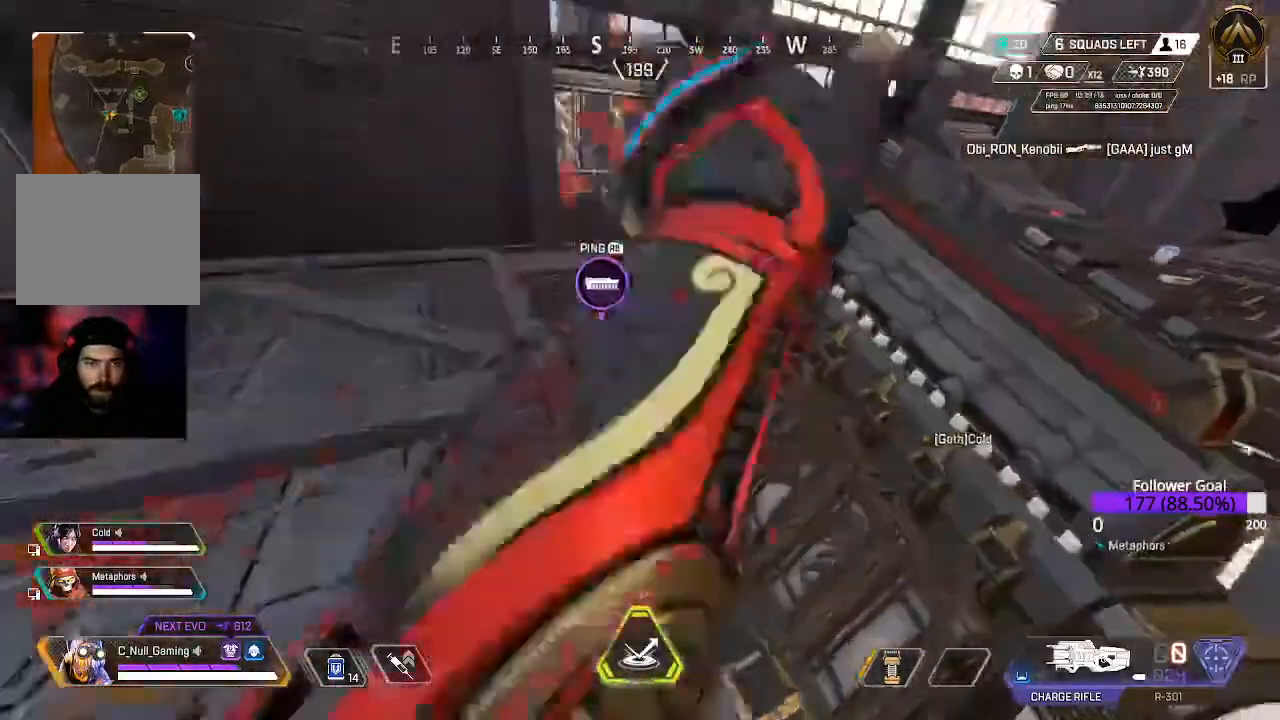
{"buttons": [], "left_stick": "center", "right_stick": "center", "events": [[200, "left_stick", "center"]]}
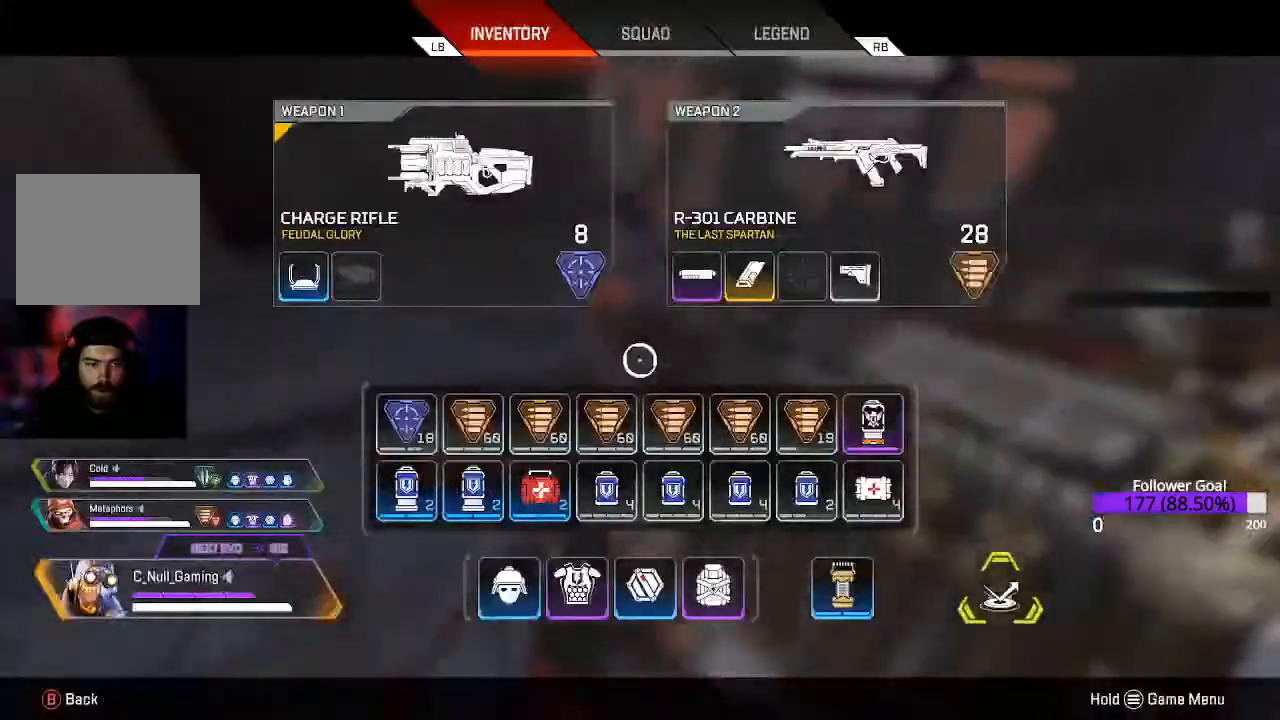
{"buttons": [], "left_stick": "center", "right_stick": "center", "events": [[300, "left_stick", "down-right"], [433, "left_stick", "center"]]}
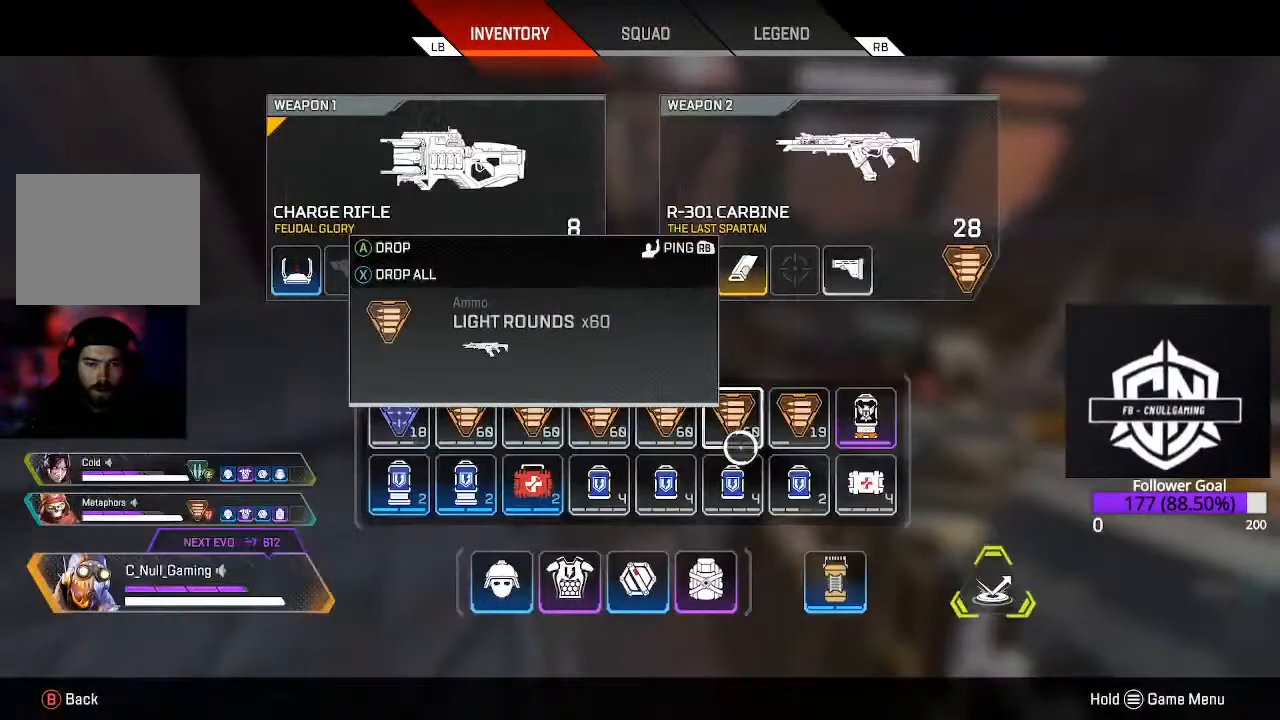
{"buttons": [], "left_stick": "center", "right_stick": "center", "events": [[100, "left_stick", "down-right"], [183, "left_stick", "center"]]}
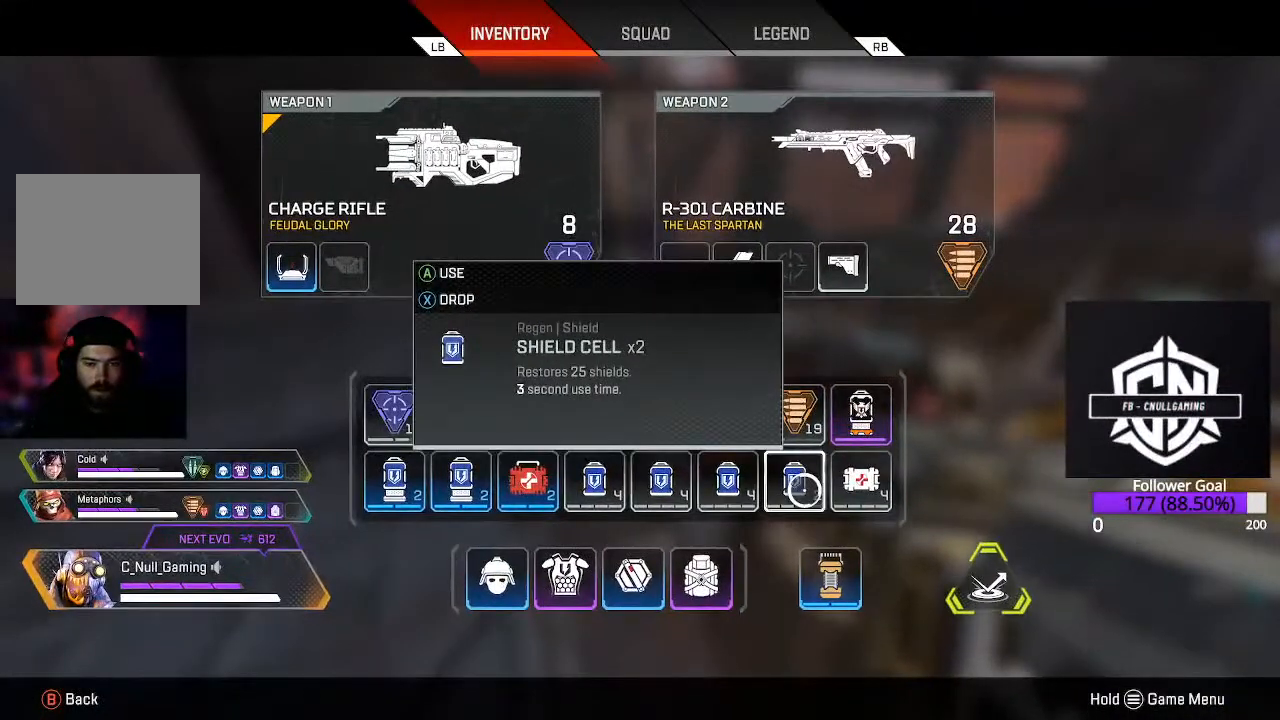
{"buttons": [], "left_stick": "center", "right_stick": "center", "events": [[100, "B", "down"], [167, "B", "up"]]}
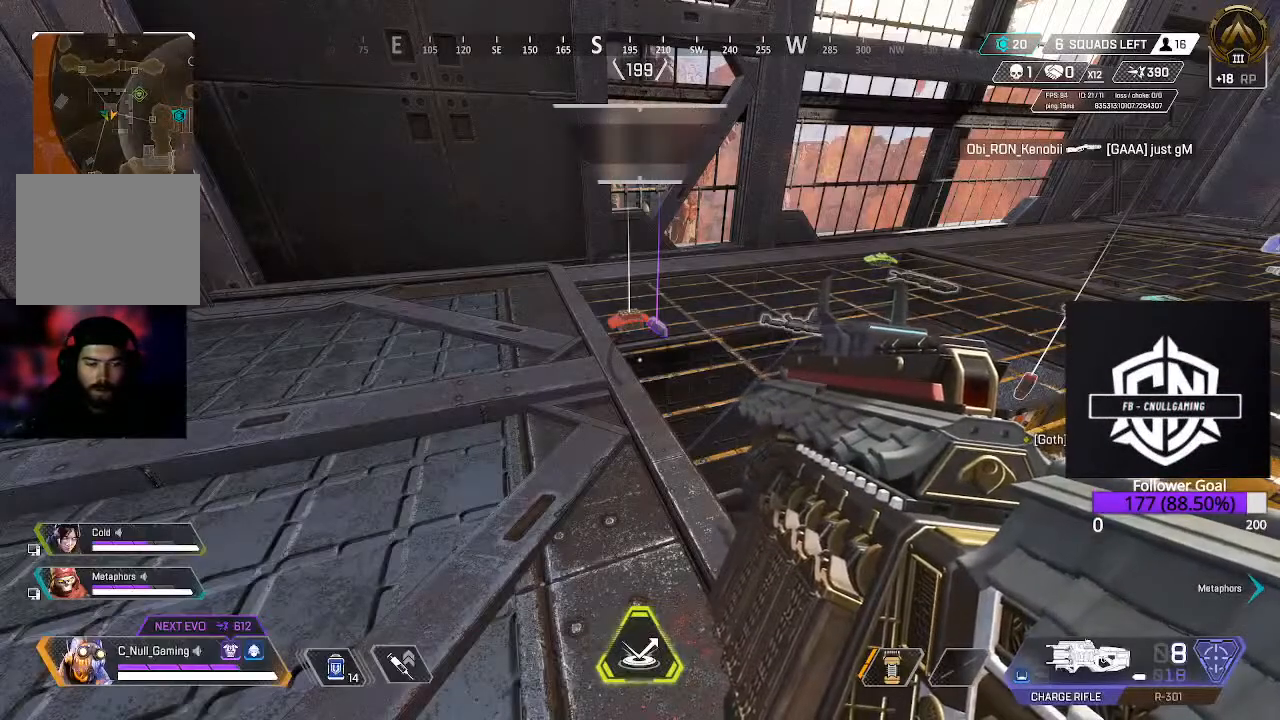
{"buttons": [], "left_stick": "center", "right_stick": "center", "events": []}
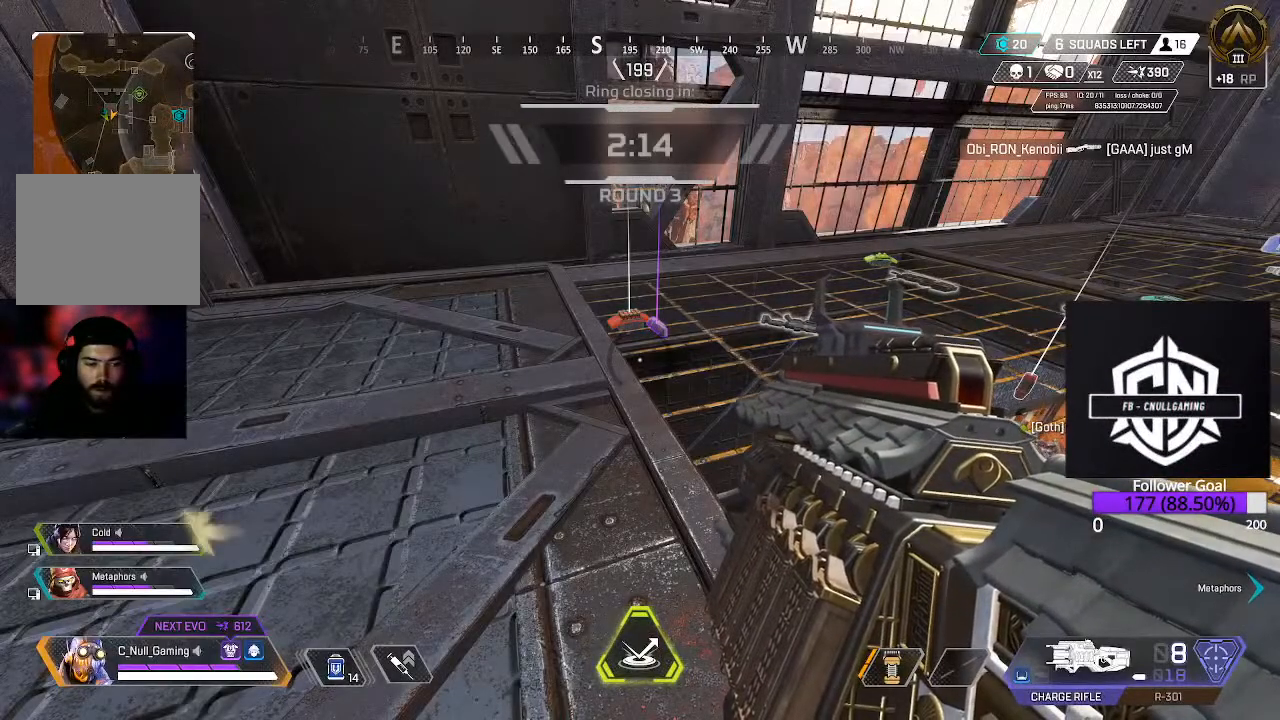
{"buttons": [], "left_stick": "up", "right_stick": "right", "events": [[50, "right_stick", "up-right"], [183, "right_stick", "center"], [233, "left_stick", "up"], [450, "right_stick", "right"]]}
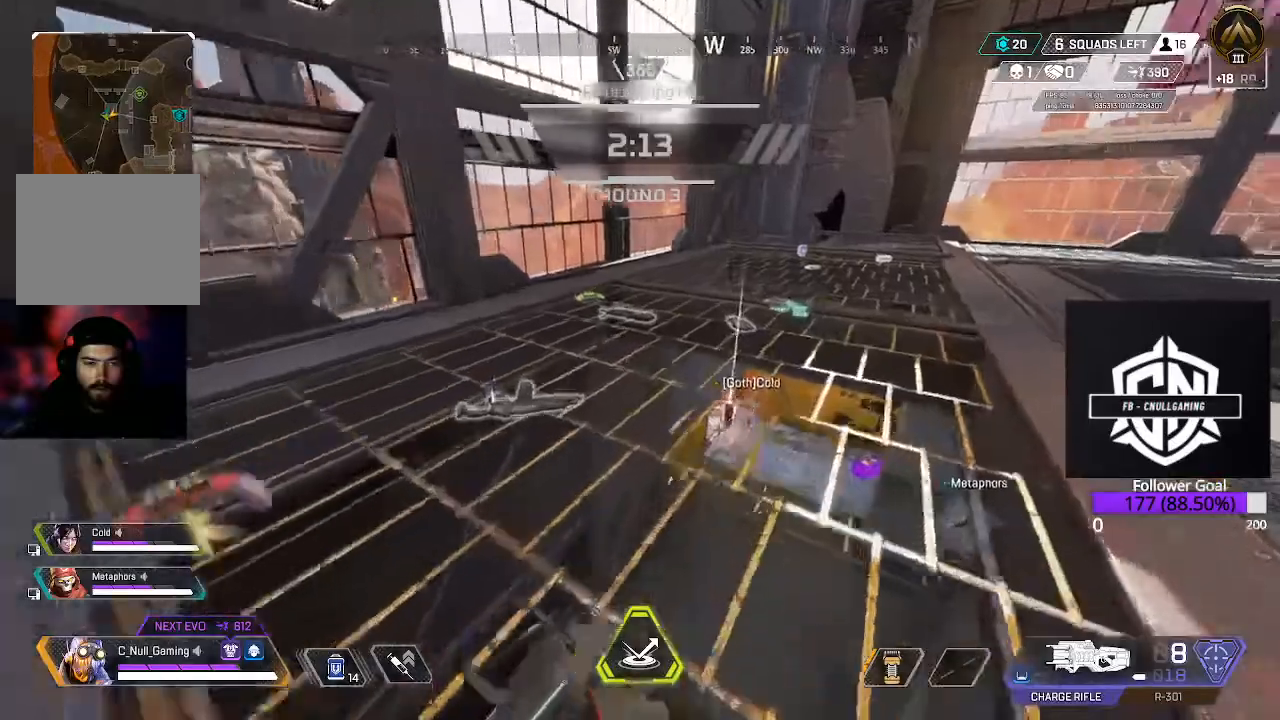
{"buttons": [], "left_stick": "down", "right_stick": "center", "events": [[67, "right_stick", "center"], [183, "right_stick", "down"], [233, "left_stick", "right"], [333, "right_stick", "center"], [400, "left_stick", "down"]]}
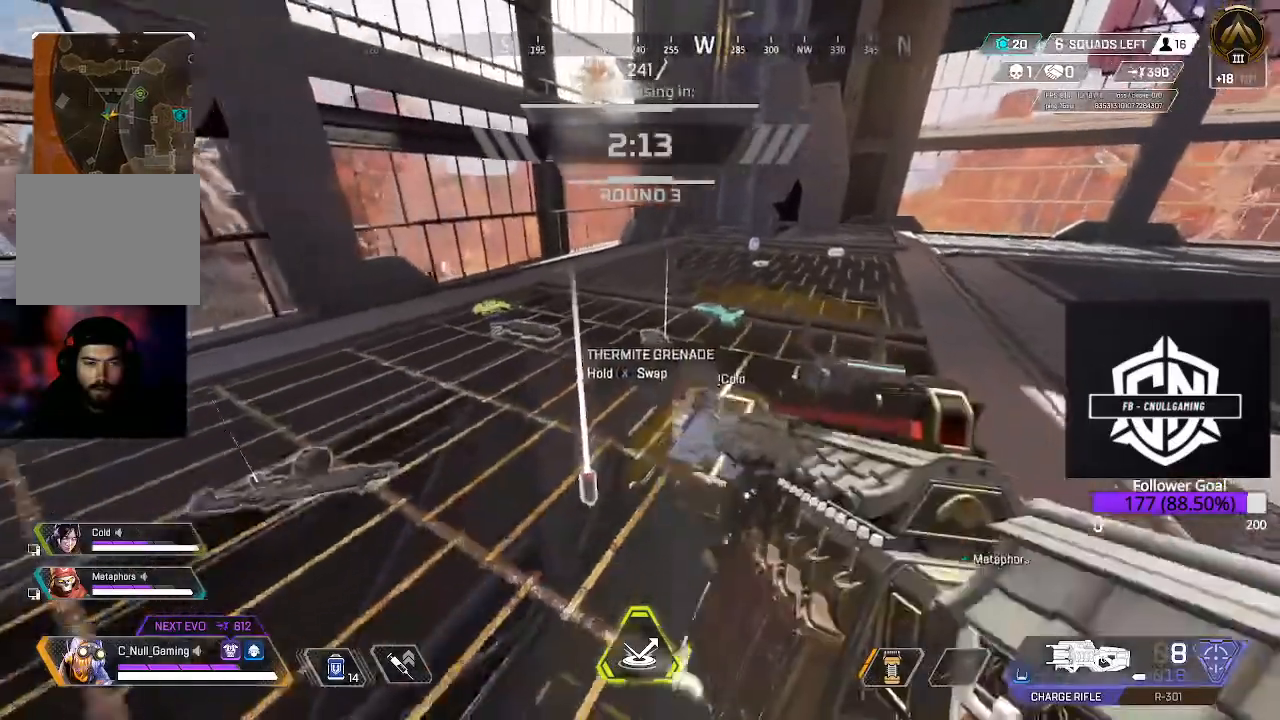
{"buttons": [], "left_stick": "center", "right_stick": "center", "events": [[100, "right_stick", "down-right"], [200, "left_stick", "down-right"], [250, "right_stick", "center"], [400, "left_stick", "center"]]}
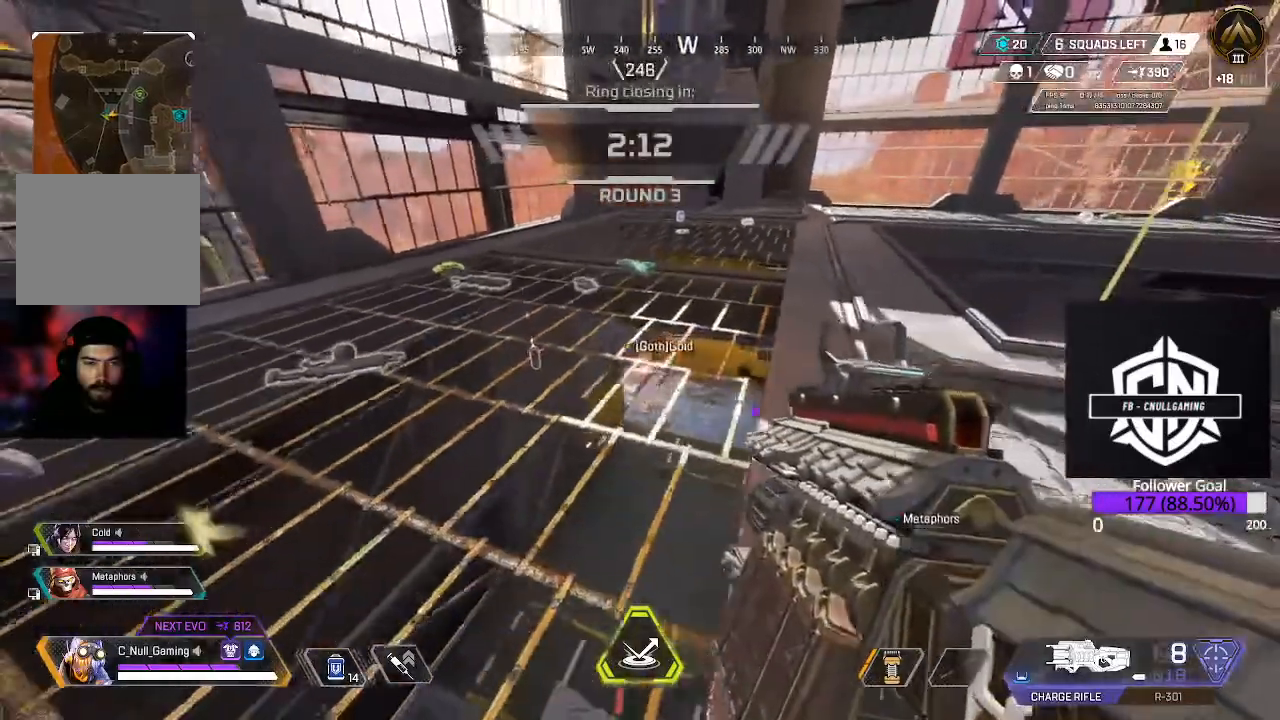
{"buttons": [], "left_stick": "left", "right_stick": "center", "events": [[33, "left_stick", "up-left"], [33, "right_stick", "right"], [233, "right_stick", "center"], [383, "left_stick", "left"]]}
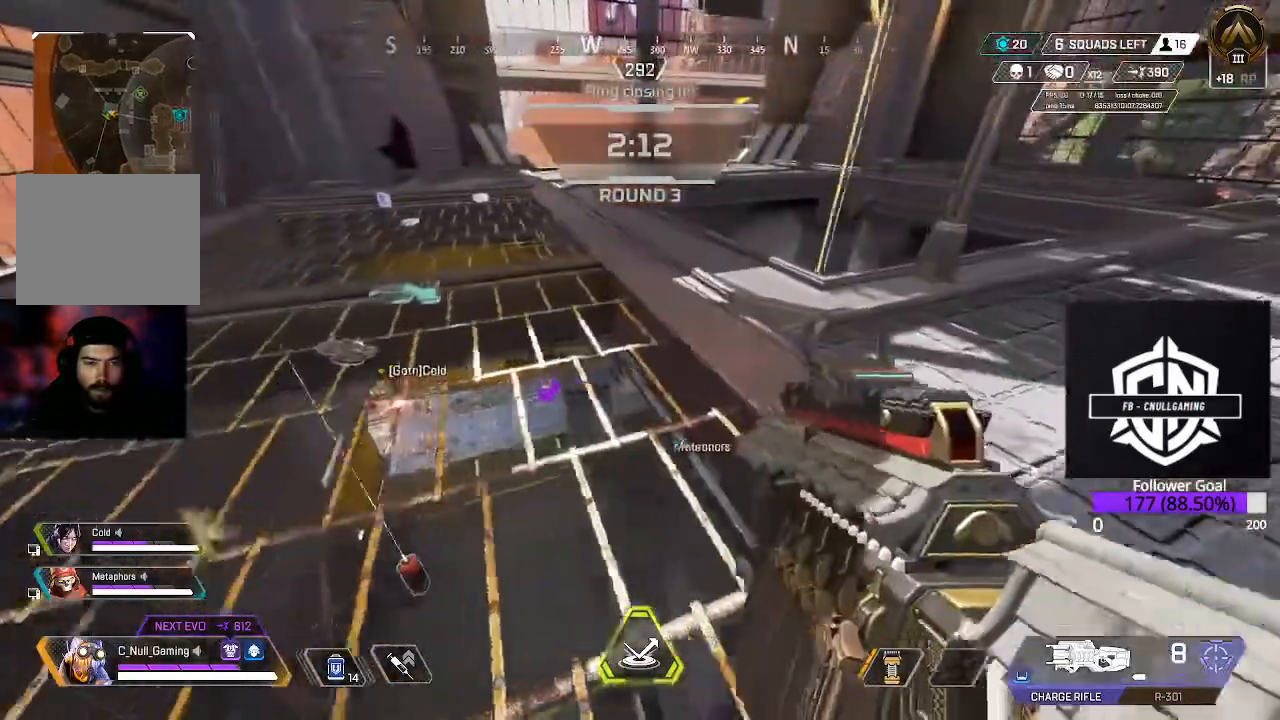
{"buttons": [], "left_stick": "right", "right_stick": "left", "events": [[233, "left_stick", "up-left"], [300, "right_stick", "left"], [350, "left_stick", "up-right"], [500, "left_stick", "right"]]}
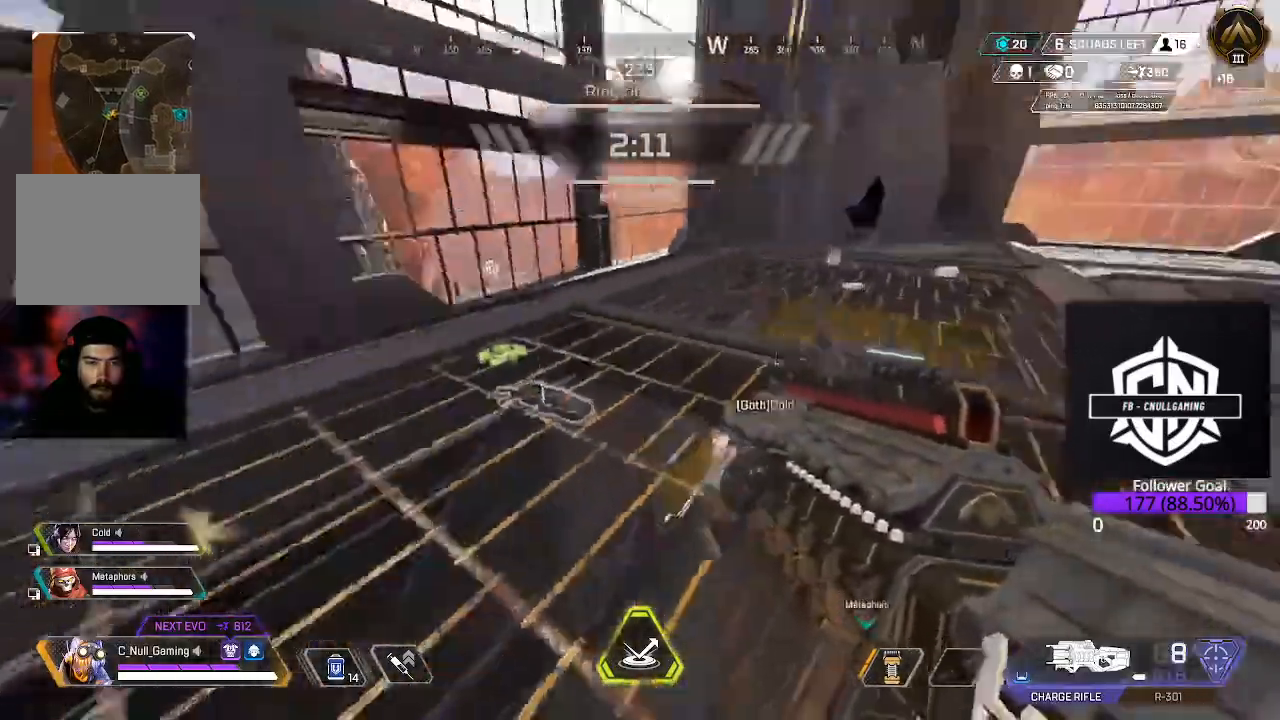
{"buttons": ["L2"], "left_stick": "up-right", "right_stick": "left", "events": [[200, "left_stick", "up-right"], [467, "L2", "down"]]}
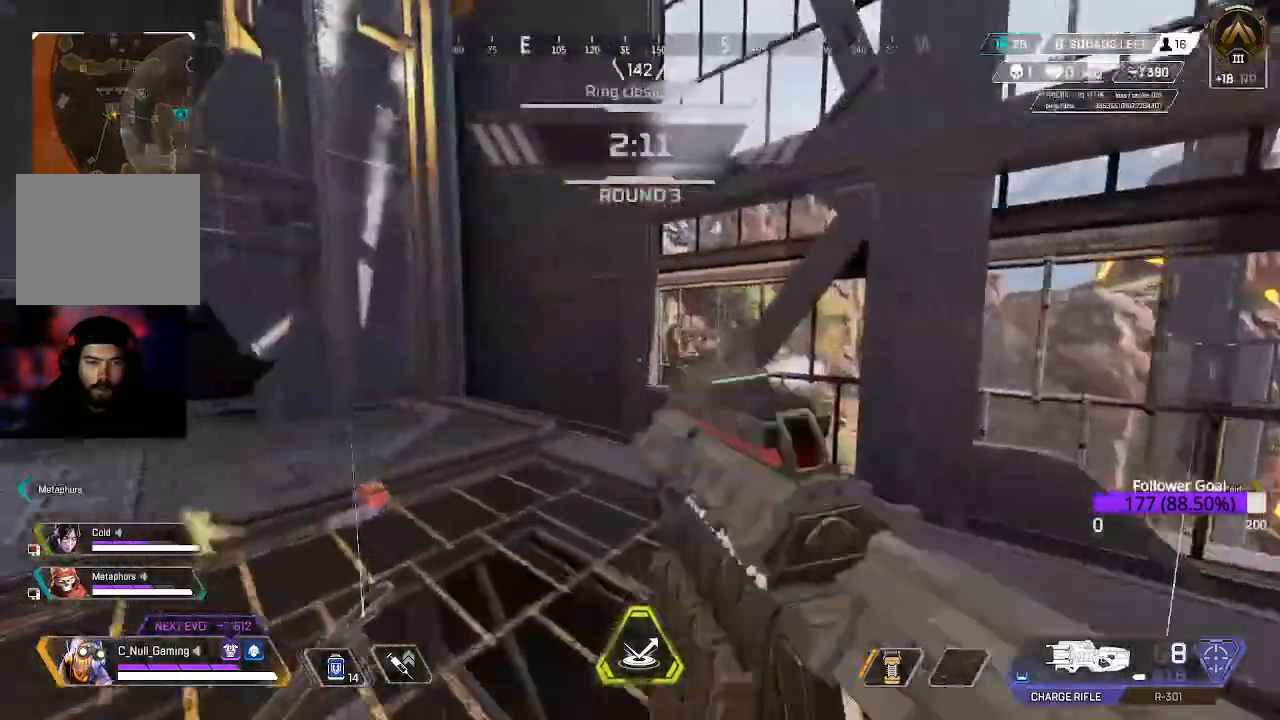
{"buttons": ["L2"], "left_stick": "up-right", "right_stick": "down-right", "events": [[150, "right_stick", "down"], [283, "right_stick", "down-right"]]}
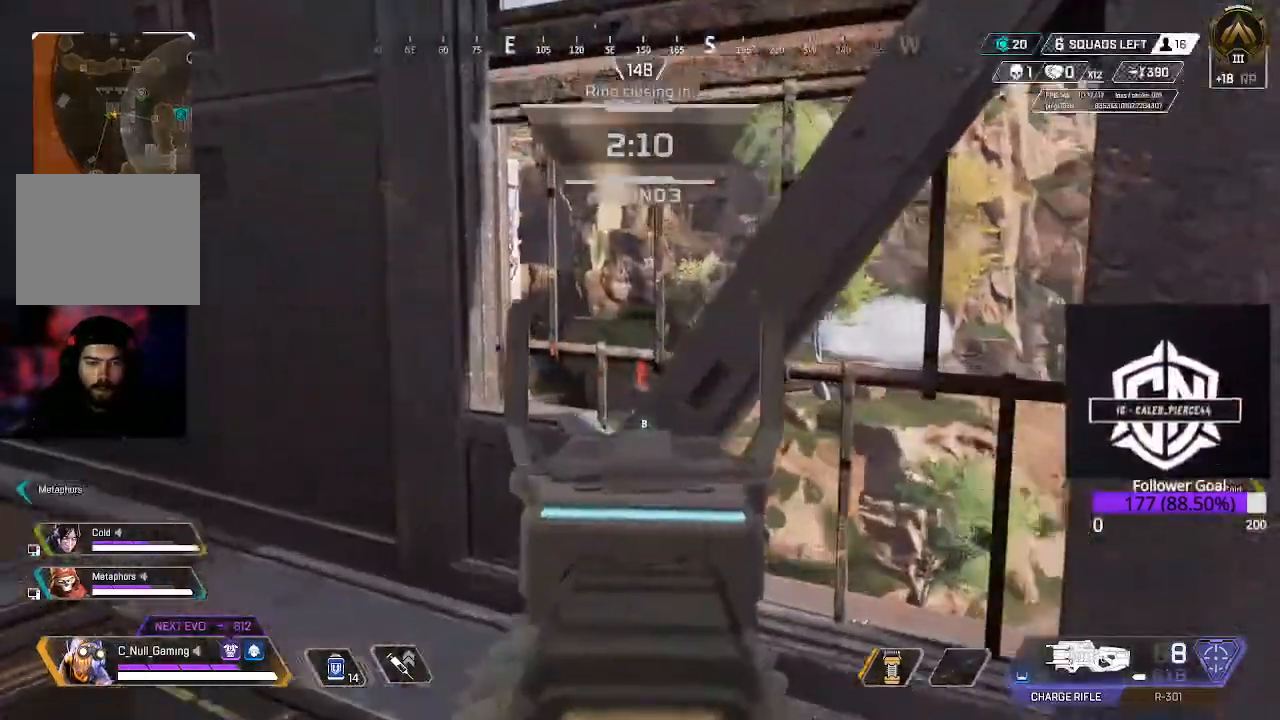
{"buttons": [], "left_stick": "center", "right_stick": "left", "events": [[183, "left_stick", "up"], [200, "L2", "up"], [200, "right_stick", "left"], [317, "left_stick", "center"]]}
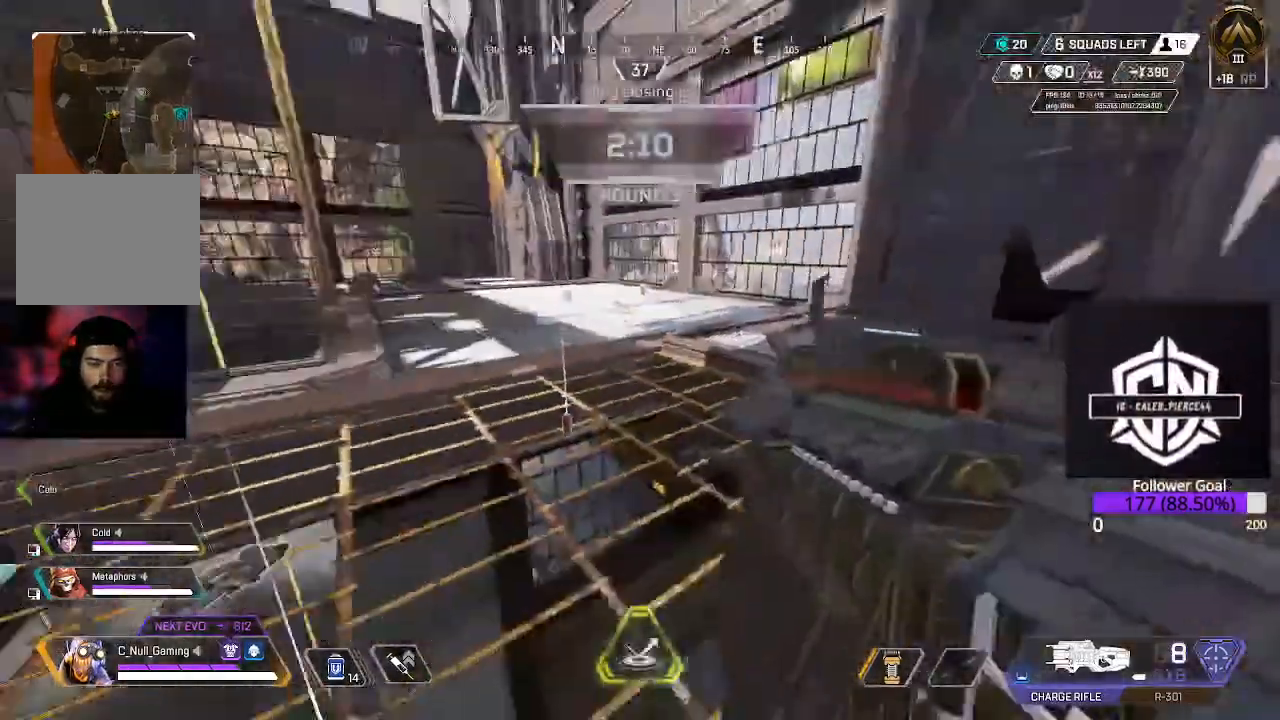
{"buttons": [], "left_stick": "center", "right_stick": "center", "events": [[200, "right_stick", "center"]]}
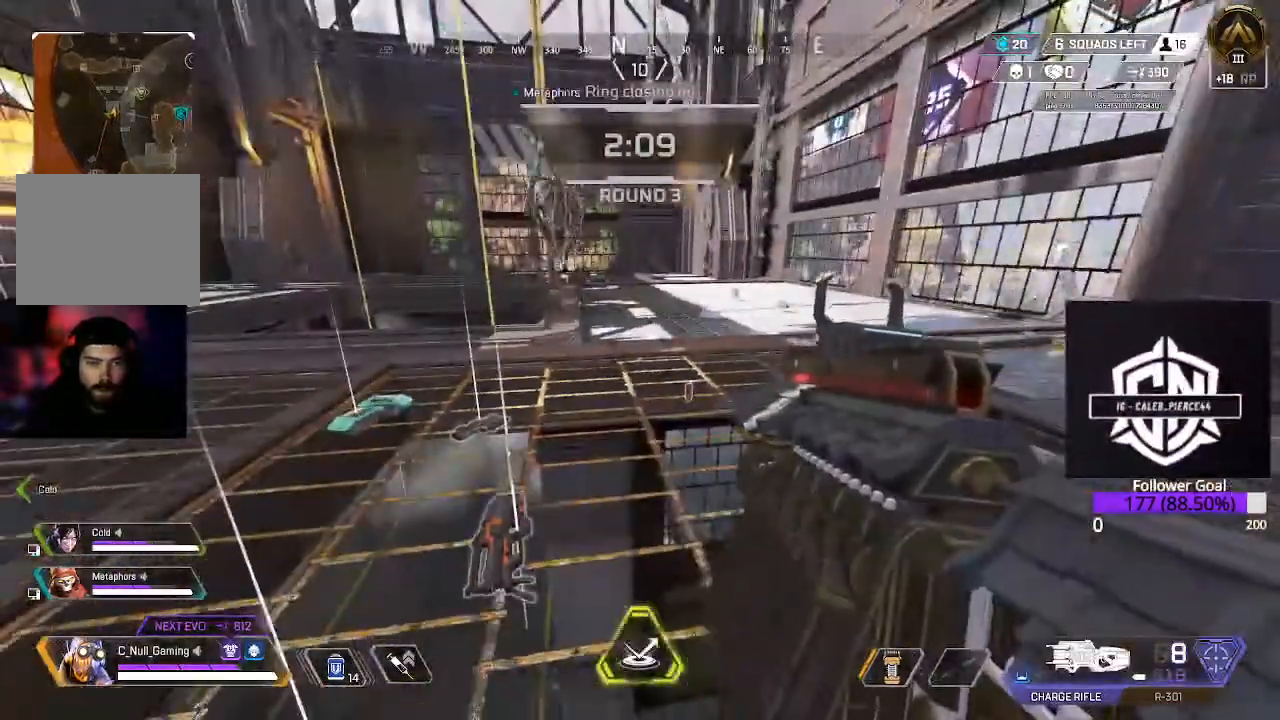
{"buttons": [], "left_stick": "up", "right_stick": "center", "events": [[267, "left_stick", "up-left"], [400, "left_stick", "up"]]}
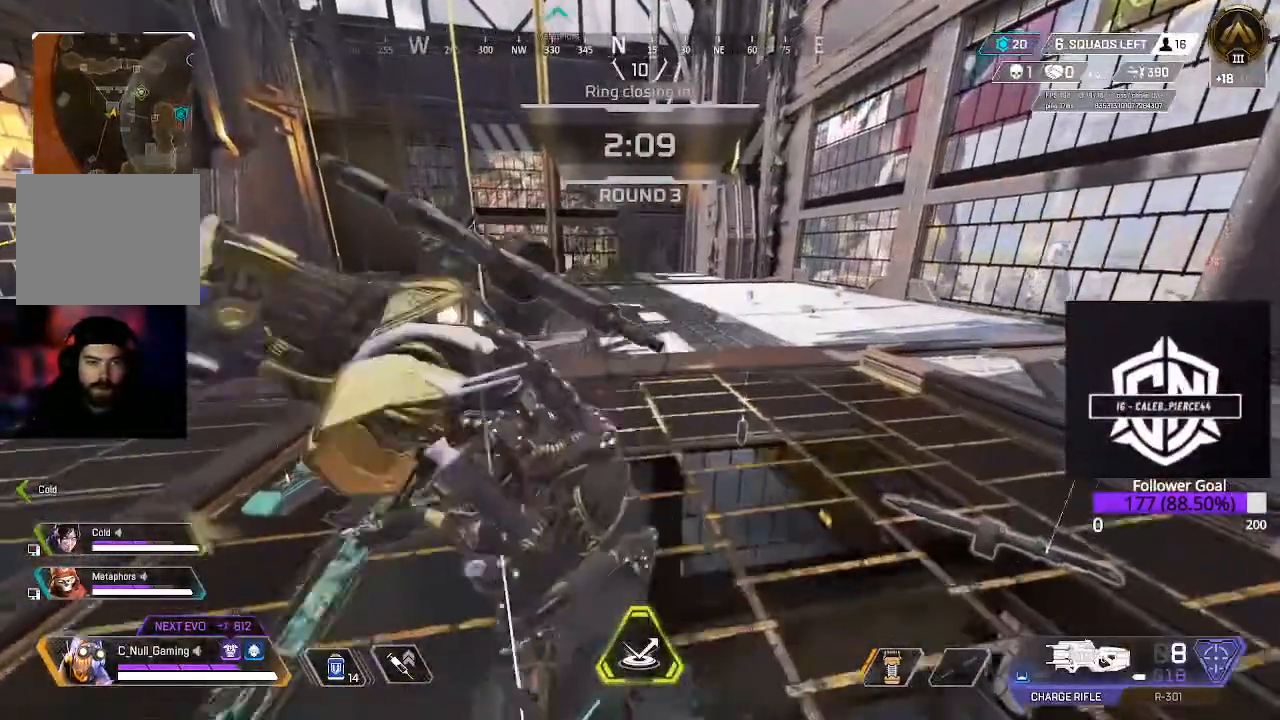
{"buttons": [], "left_stick": "right", "right_stick": "right", "events": [[267, "left_stick", "up-right"], [367, "left_stick", "right"], [383, "right_stick", "right"]]}
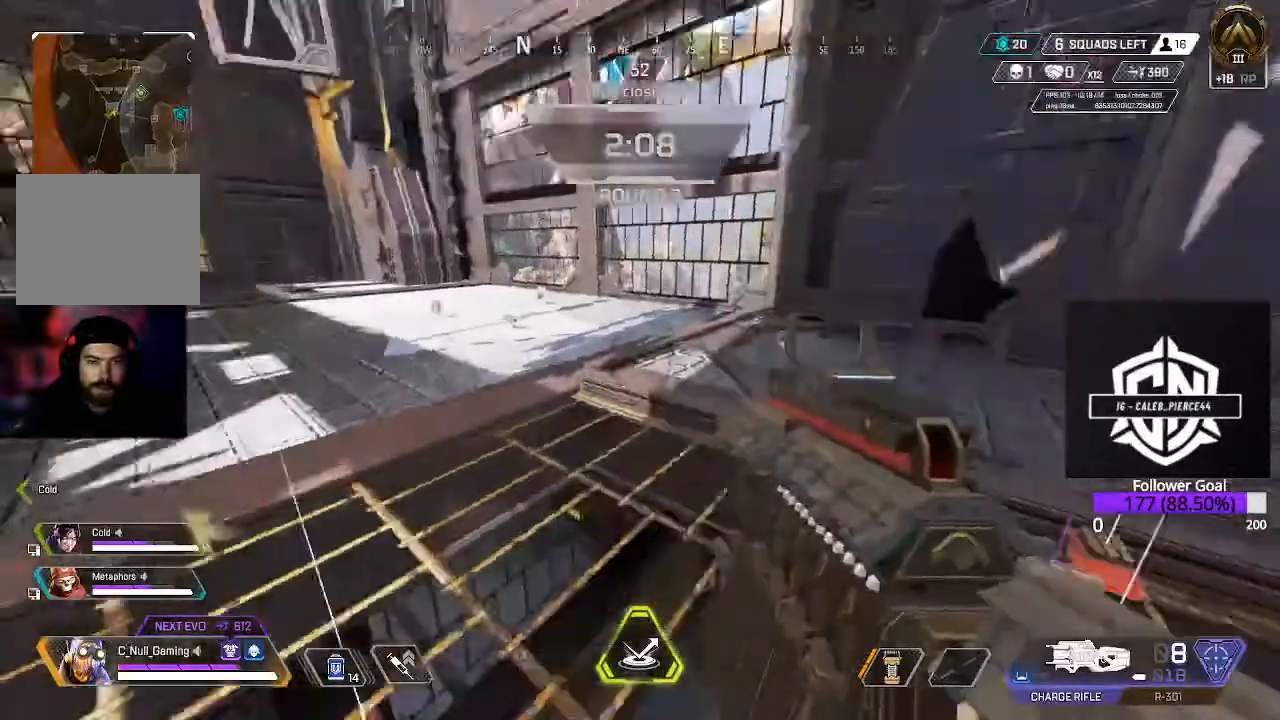
{"buttons": [], "left_stick": "up", "right_stick": "center", "events": [[367, "left_stick", "up"], [367, "right_stick", "center"]]}
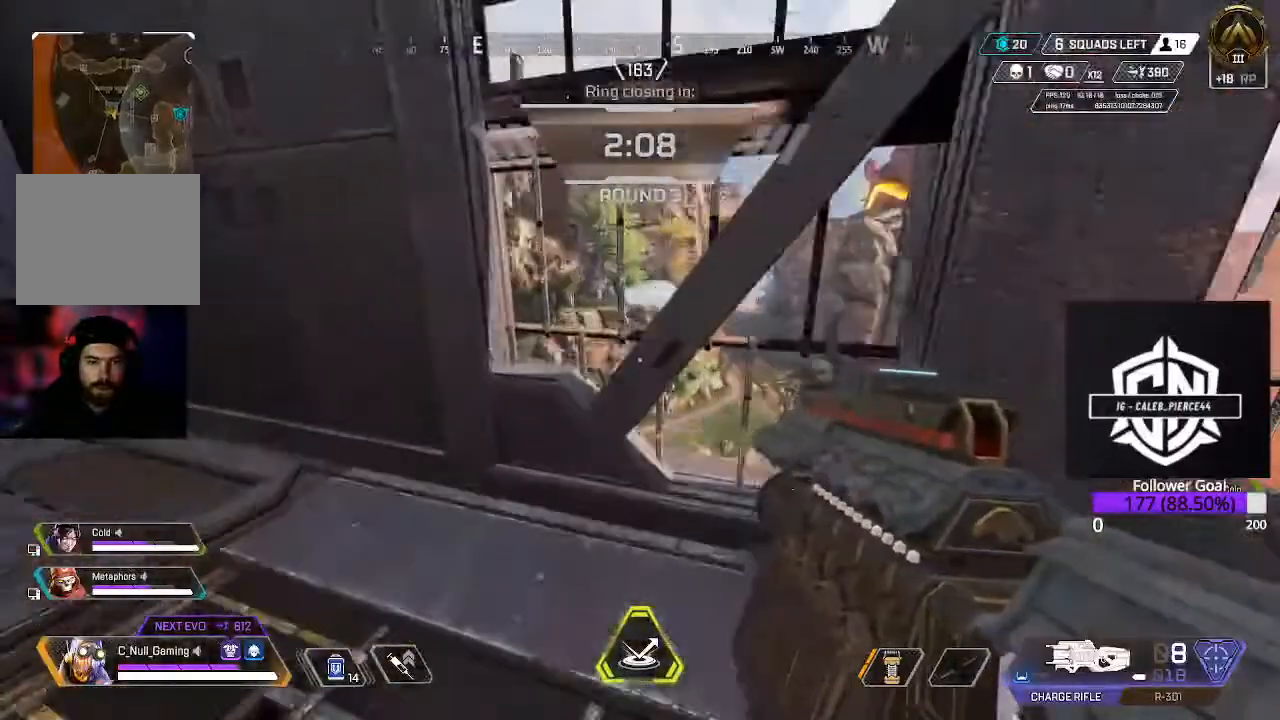
{"buttons": ["L2"], "left_stick": "up-left", "right_stick": "up-left", "events": [[17, "right_stick", "up-left"], [83, "L2", "down"], [233, "right_stick", "center"], [350, "right_stick", "up-left"], [417, "left_stick", "up-left"]]}
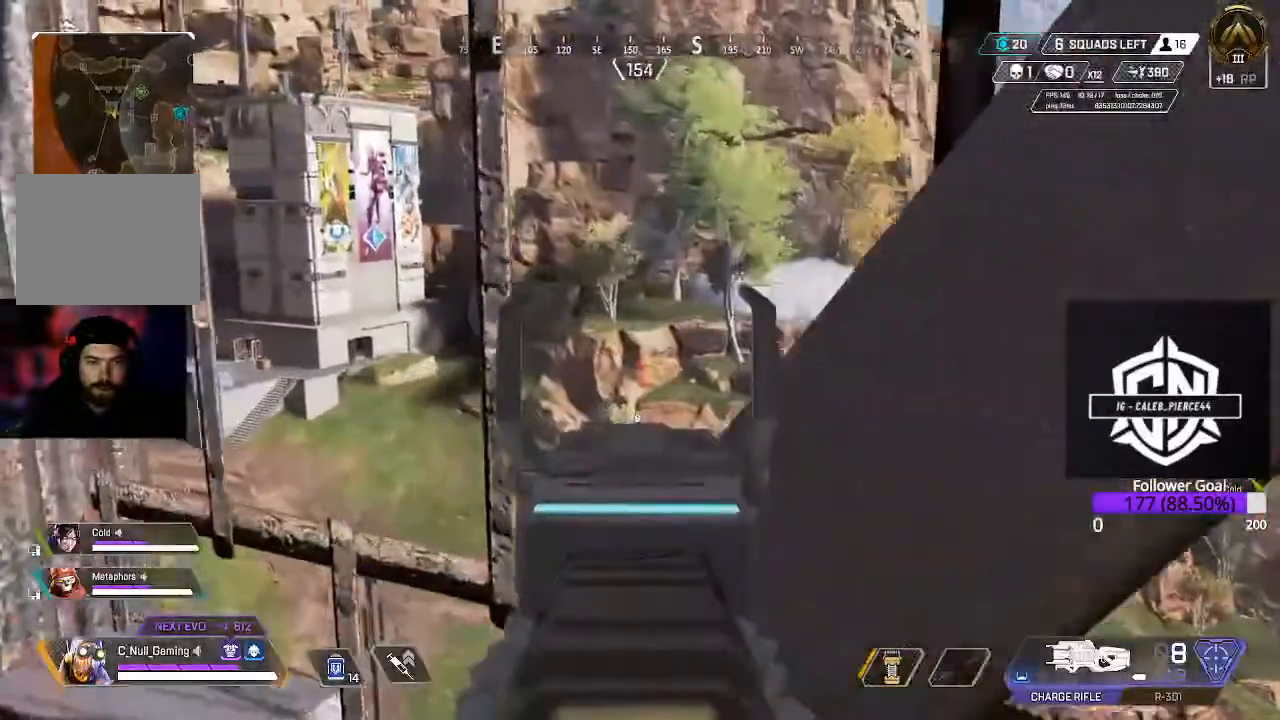
{"buttons": ["L2"], "left_stick": "up-left", "right_stick": "up-right", "events": [[50, "right_stick", "center"], [200, "left_stick", "center"], [233, "right_stick", "up-right"], [500, "left_stick", "up-left"]]}
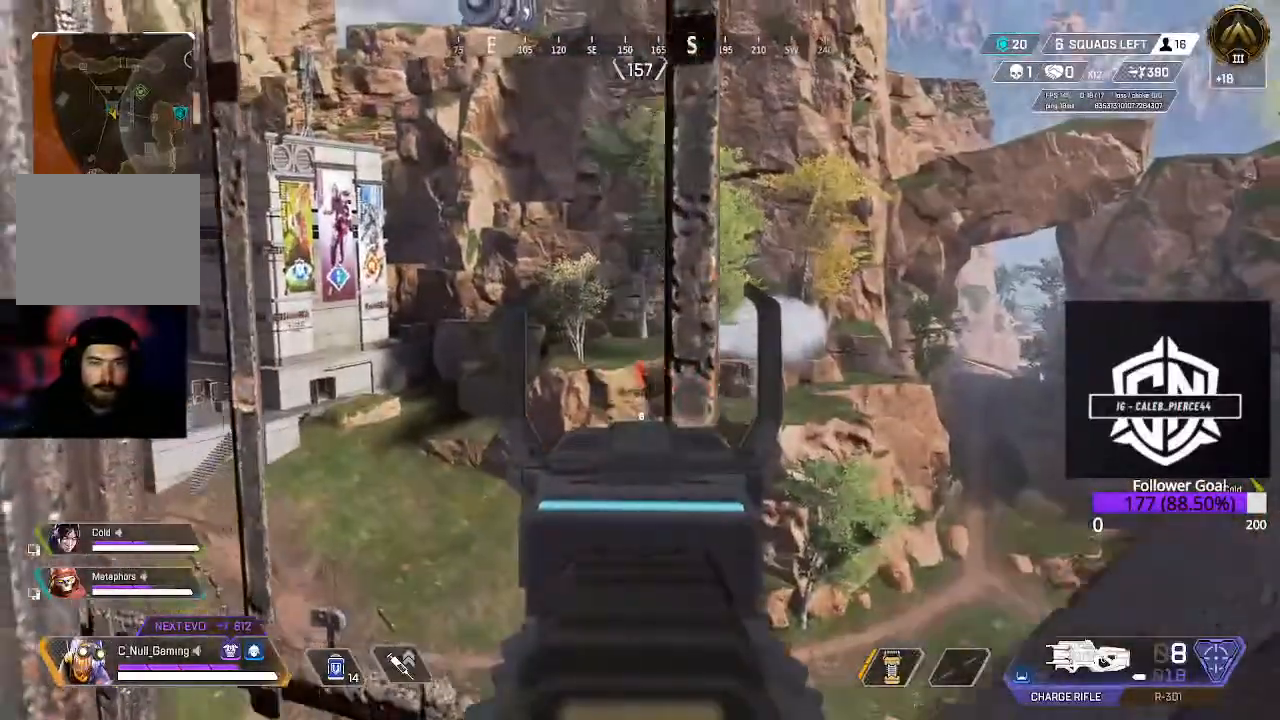
{"buttons": ["L2"], "left_stick": "center", "right_stick": "right", "events": [[150, "right_stick", "center"], [183, "left_stick", "center"], [400, "right_stick", "right"]]}
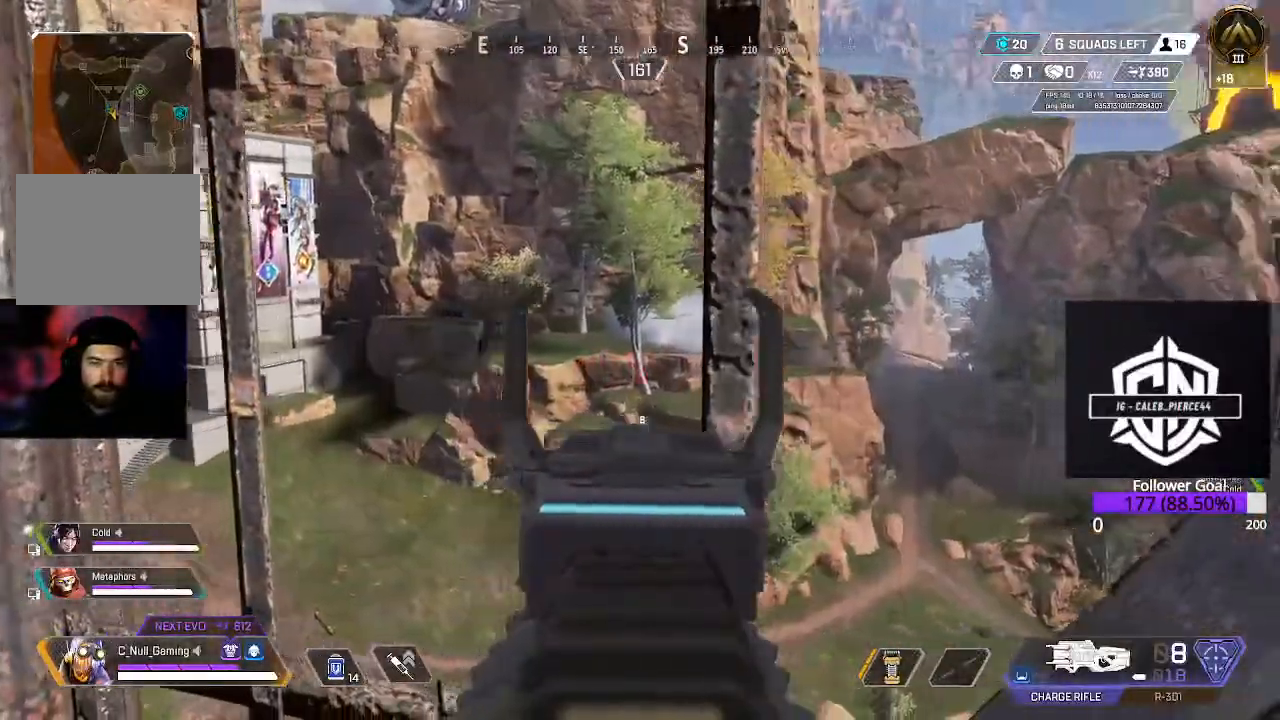
{"buttons": ["L2"], "left_stick": "right", "right_stick": "right", "events": [[50, "left_stick", "left"], [300, "left_stick", "center"], [383, "left_stick", "right"]]}
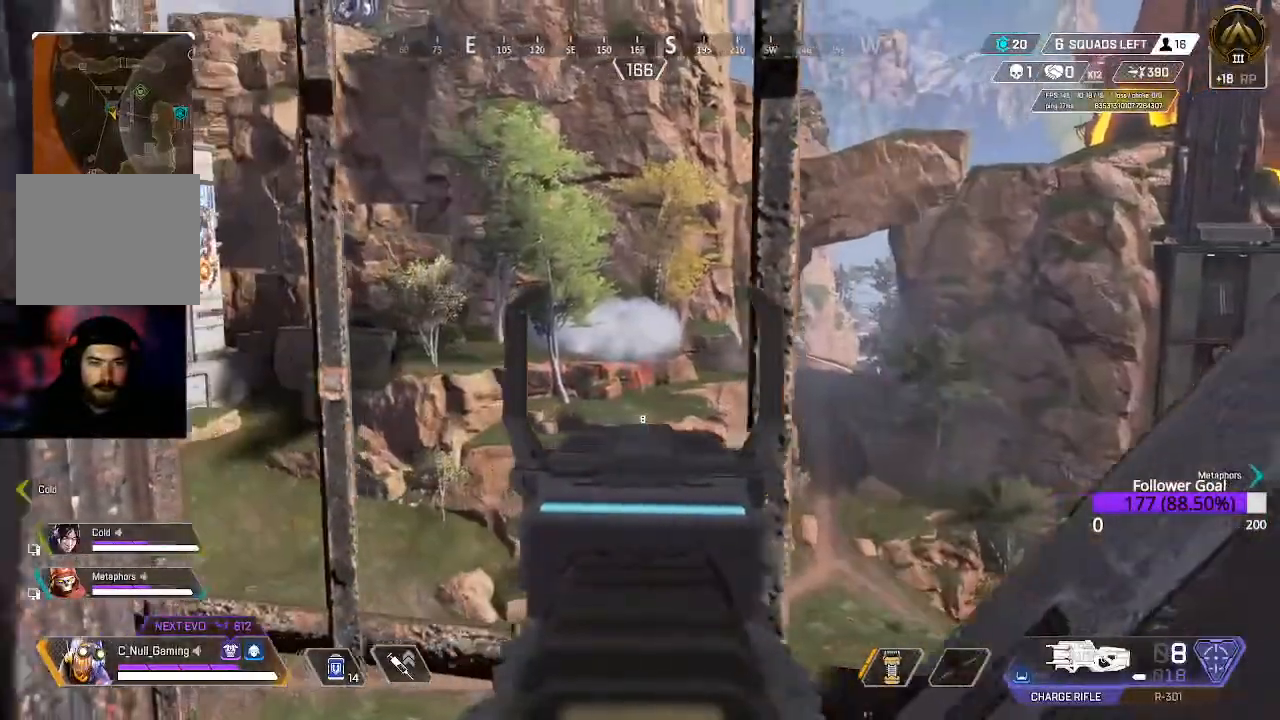
{"buttons": ["L2"], "left_stick": "center", "right_stick": "right", "events": [[67, "left_stick", "center"]]}
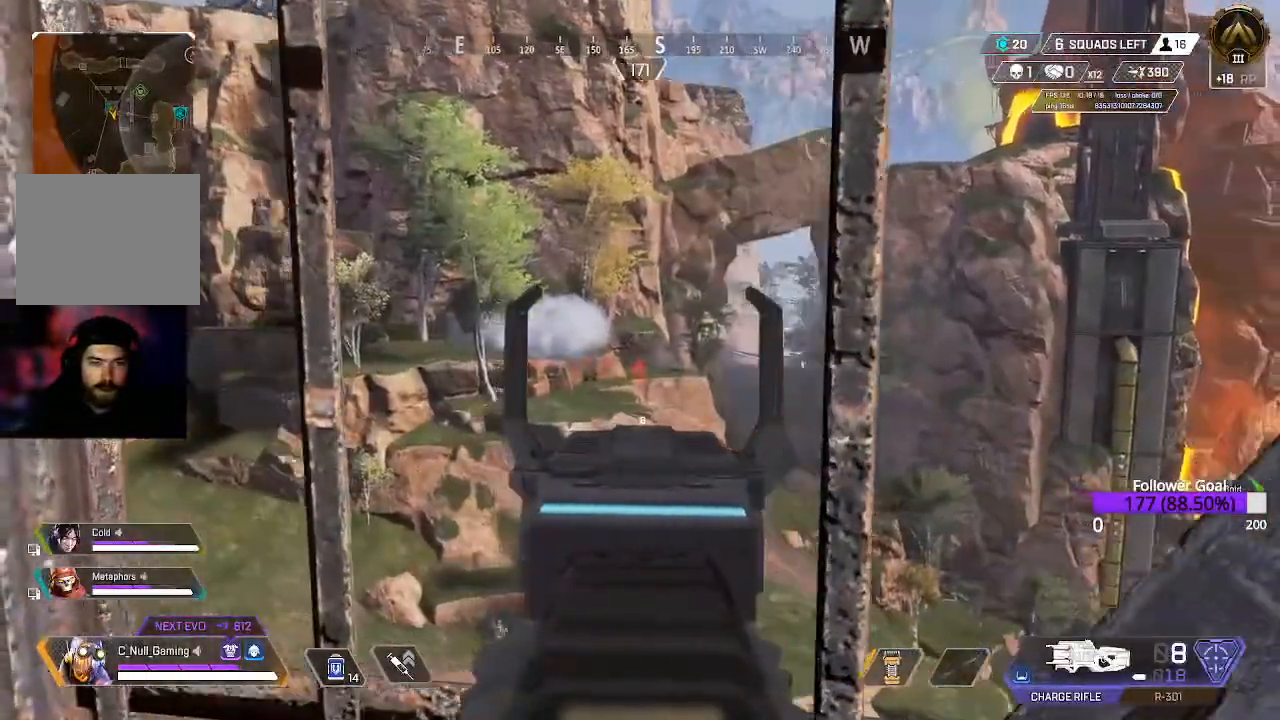
{"buttons": ["L2", "R2"], "left_stick": "center", "right_stick": "down-right", "events": [[433, "R2", "down"], [467, "right_stick", "down-right"]]}